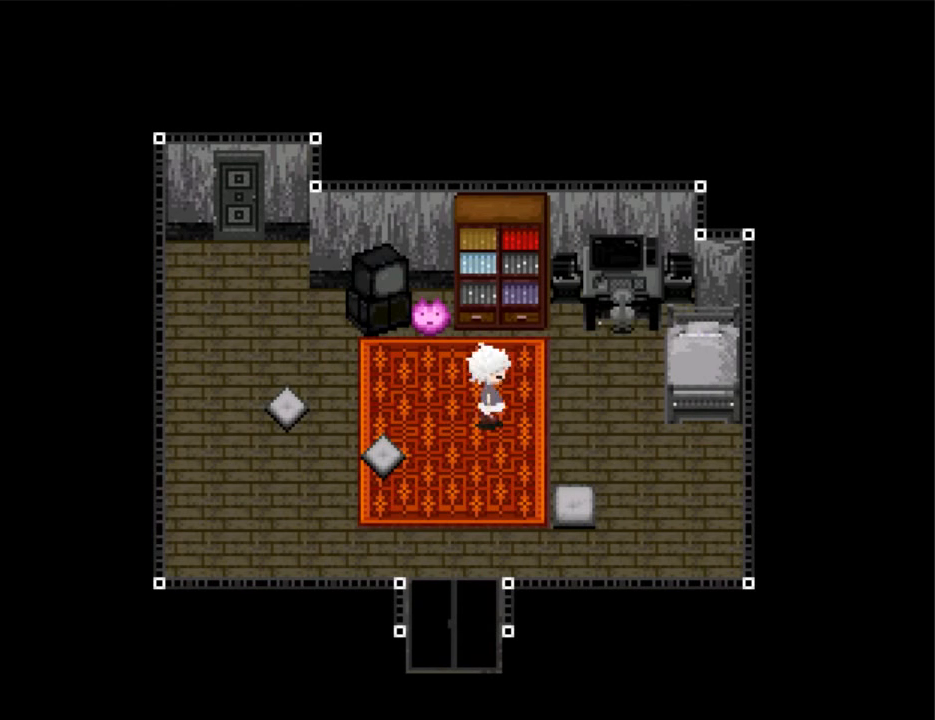
Gameplay with keyboard; each line is a JSON object with the keys held at the frame after it. "events" lists presses ("down") and releases ("up") of "down", "left", "right", "shift", "up", "x" and "z" between this image and that frame as [ms after this image, input, new state], when the widget could be followed in between. No other keys are recorded. Mouse input is not recorded. Not read: return.
{"keys": ["up", "z"], "events": [[200, "up", "down"], [334, "right", "up"], [334, "z", "down"], [434, "z", "up"], [467, "z", "down"]]}
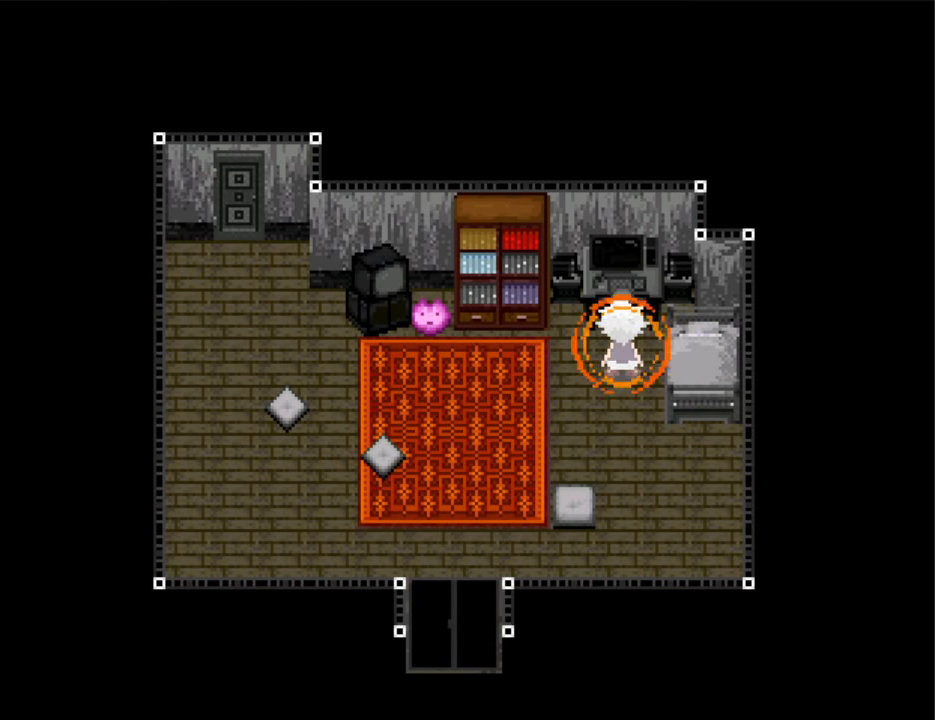
{"keys": [], "events": [[34, "z", "up"], [100, "up", "up"], [100, "z", "down"], [167, "z", "up"]]}
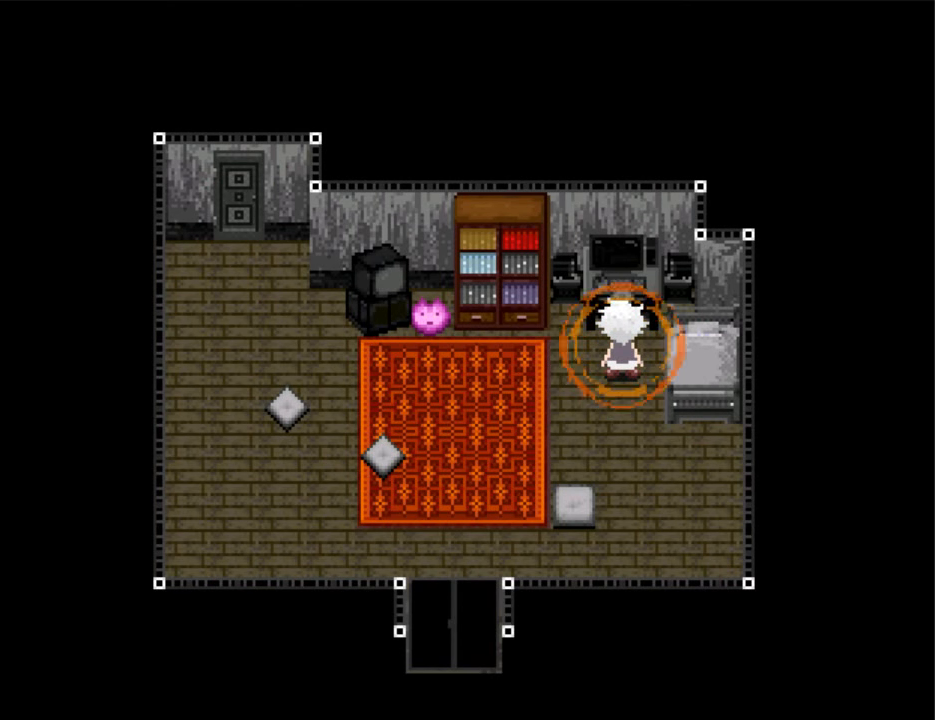
{"keys": [], "events": []}
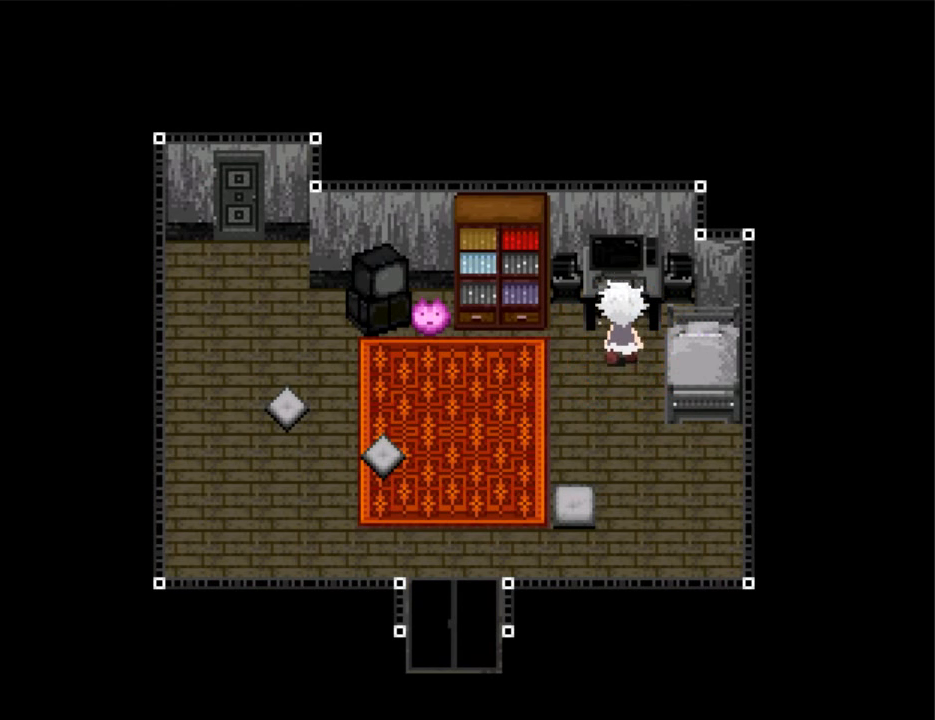
{"keys": [], "events": [[34, "shift", "down"], [100, "shift", "up"]]}
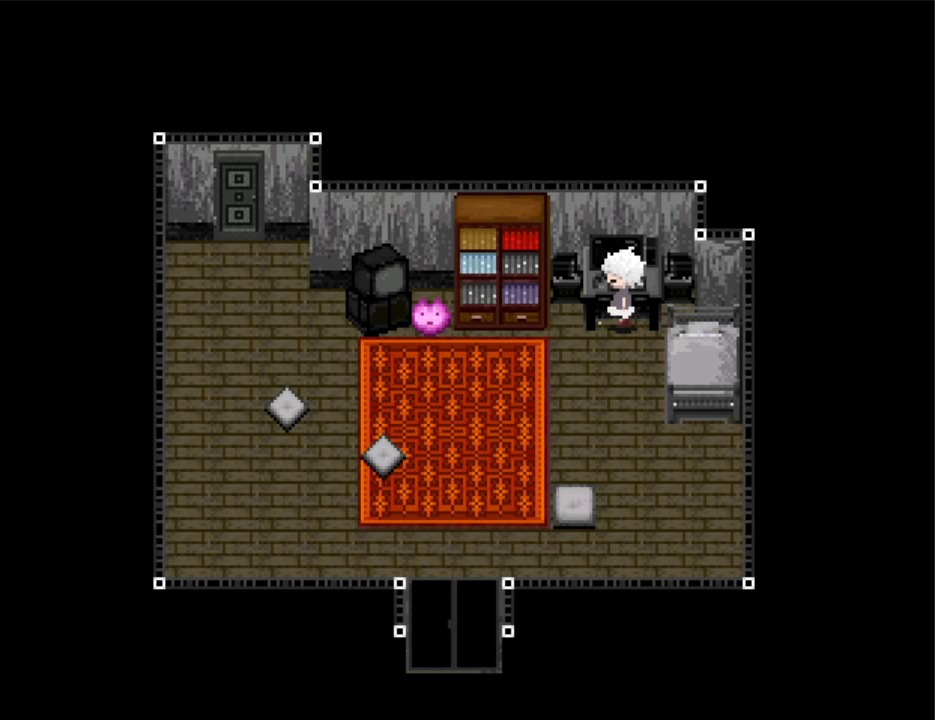
{"keys": [], "events": []}
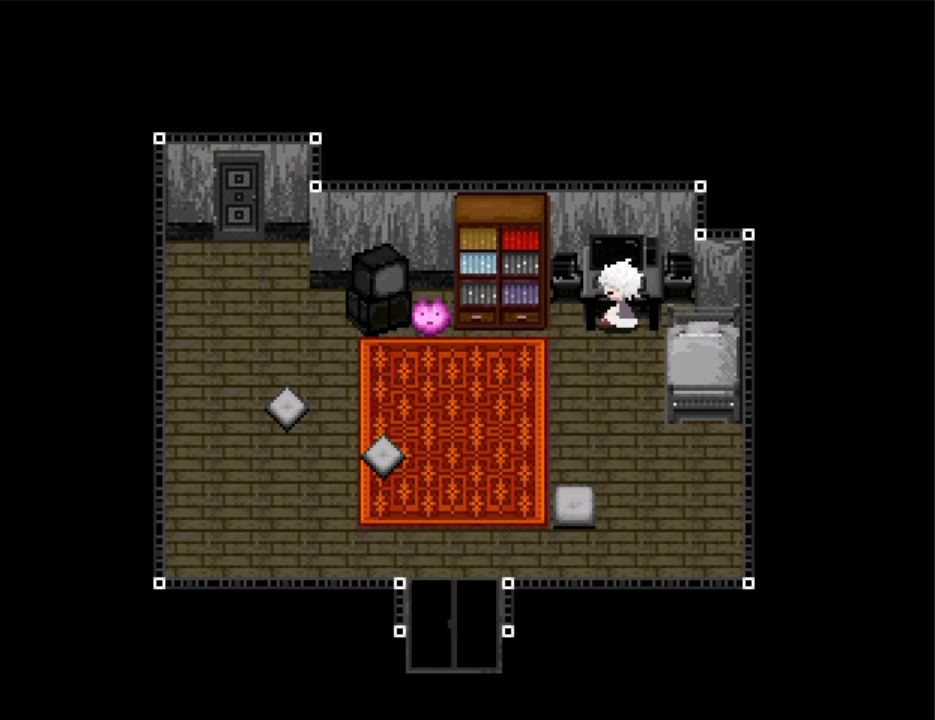
{"keys": [], "events": [[33, "shift", "down"], [67, "shift", "up"]]}
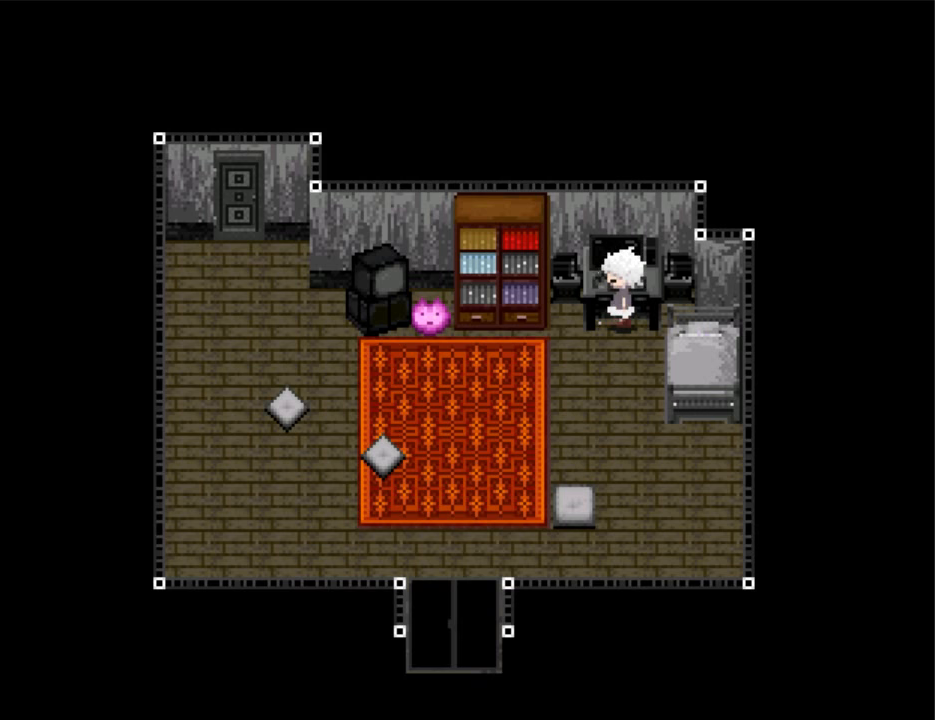
{"keys": [], "events": [[300, "x", "down"], [367, "x", "up"]]}
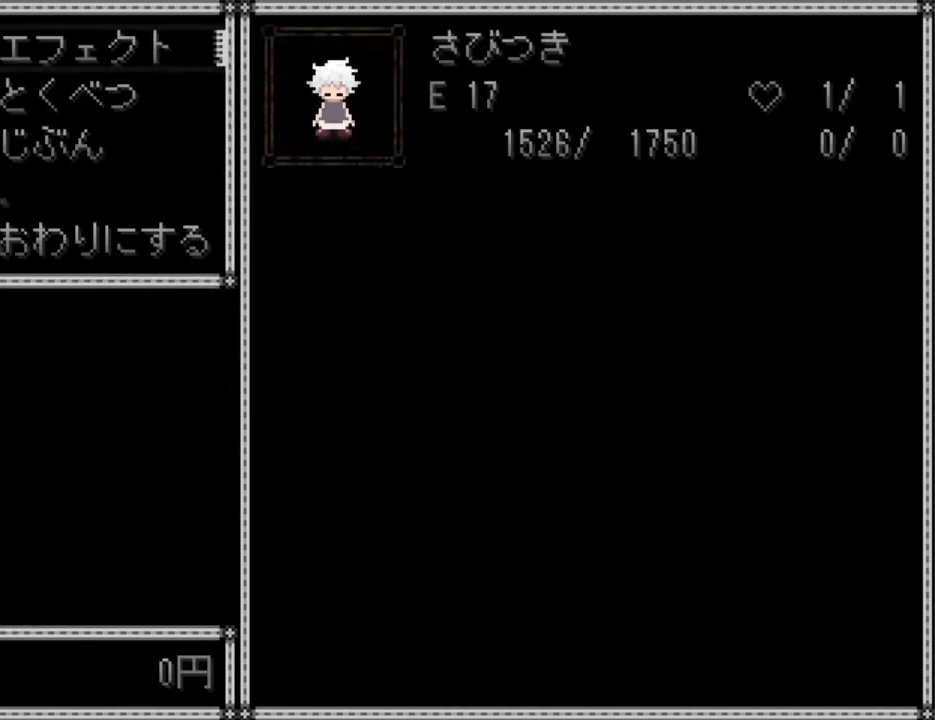
{"keys": ["down"], "events": [[67, "z", "down"], [167, "z", "up"], [267, "down", "down"]]}
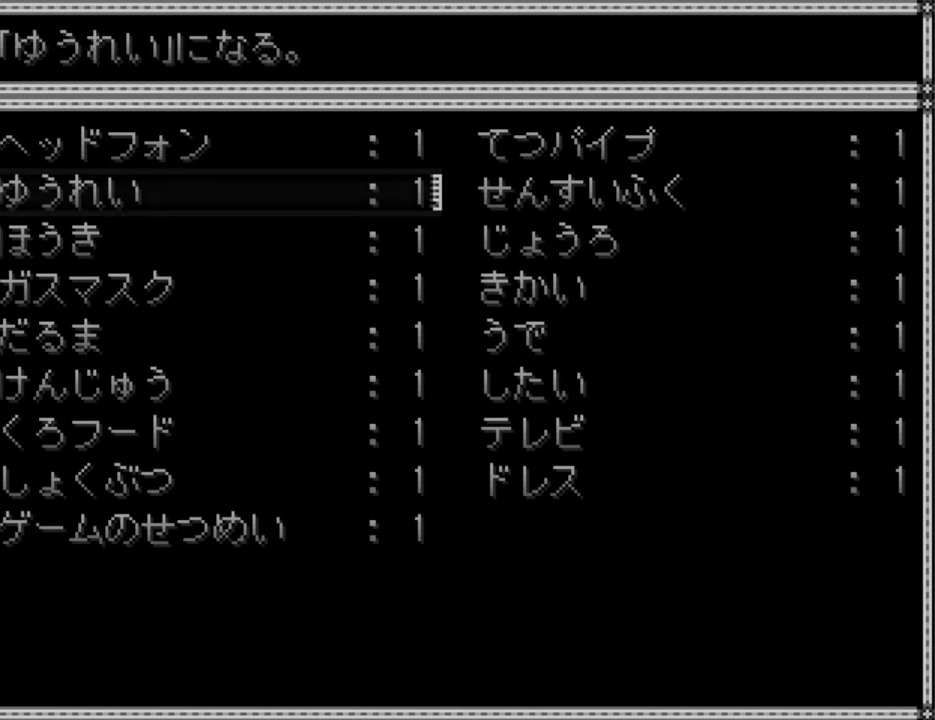
{"keys": ["down"], "events": []}
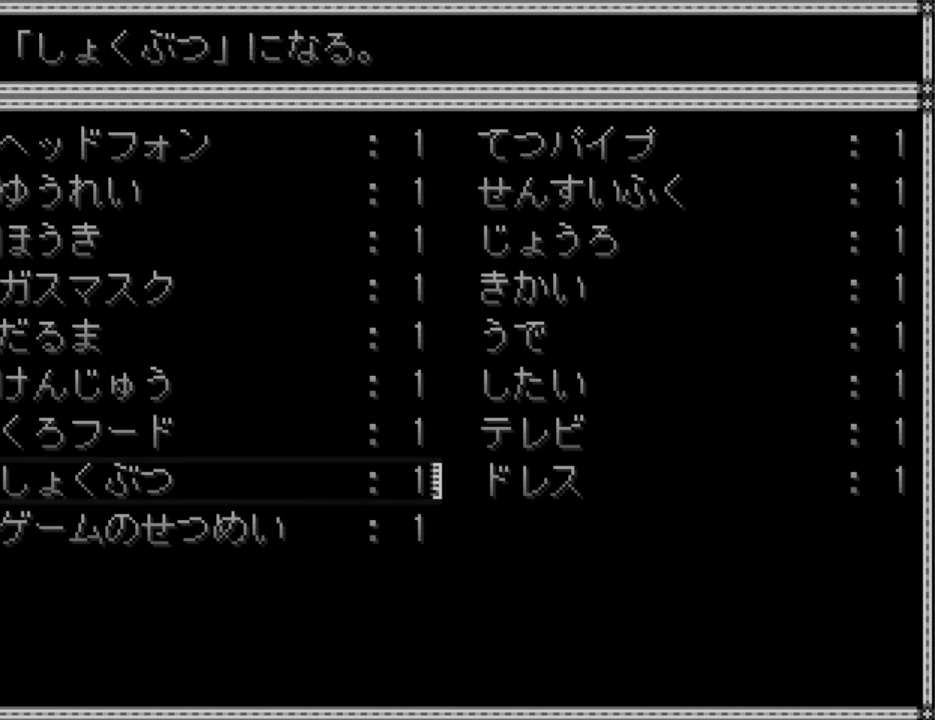
{"keys": [], "events": [[100, "down", "up"], [100, "z", "down"], [200, "z", "up"]]}
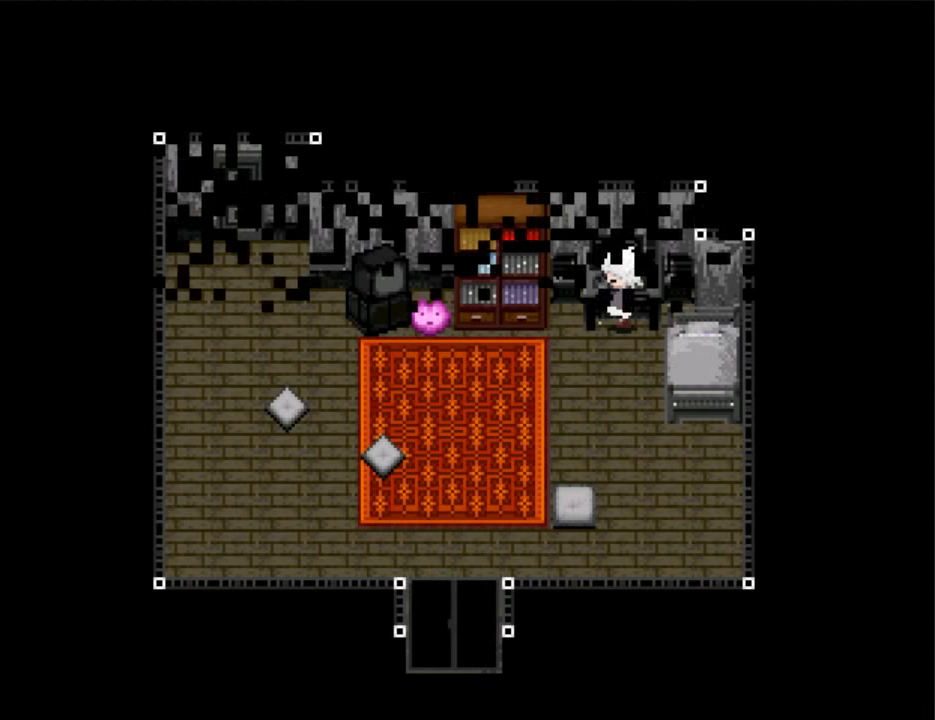
{"keys": ["x"], "events": [[100, "x", "down"], [200, "x", "up"], [200, "z", "down"], [300, "x", "down"], [300, "z", "up"], [333, "x", "up"], [400, "z", "down"], [433, "x", "down"], [500, "z", "up"]]}
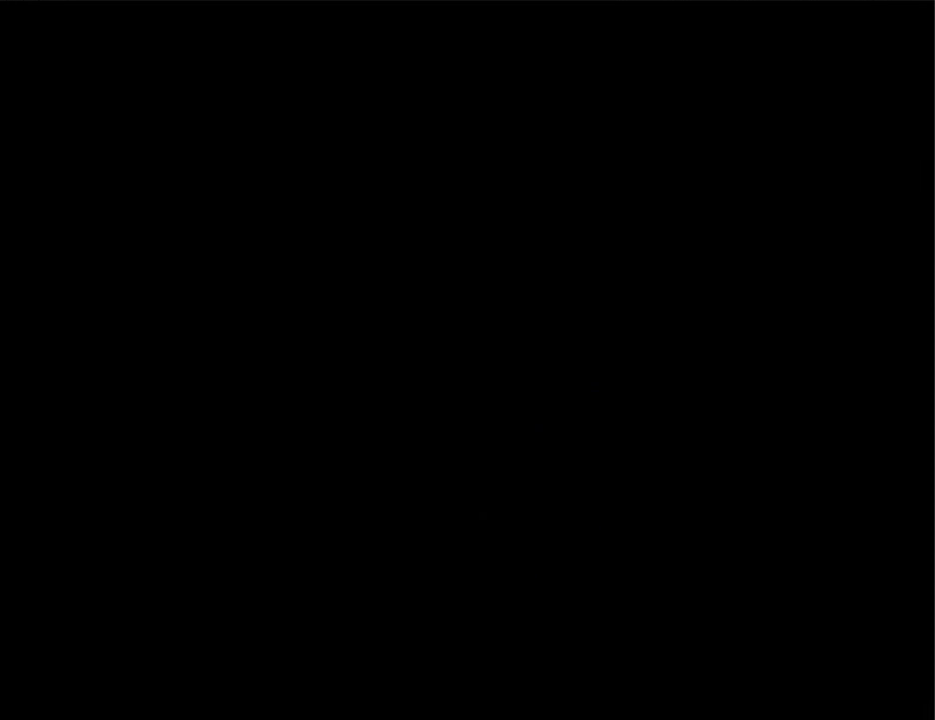
{"keys": ["z"], "events": [[33, "x", "up"], [67, "x", "down"], [167, "x", "up"], [167, "z", "down"], [233, "z", "up"], [267, "x", "down"], [300, "x", "up"], [367, "z", "down"], [400, "x", "down"], [400, "z", "up"], [467, "x", "up"], [500, "z", "down"]]}
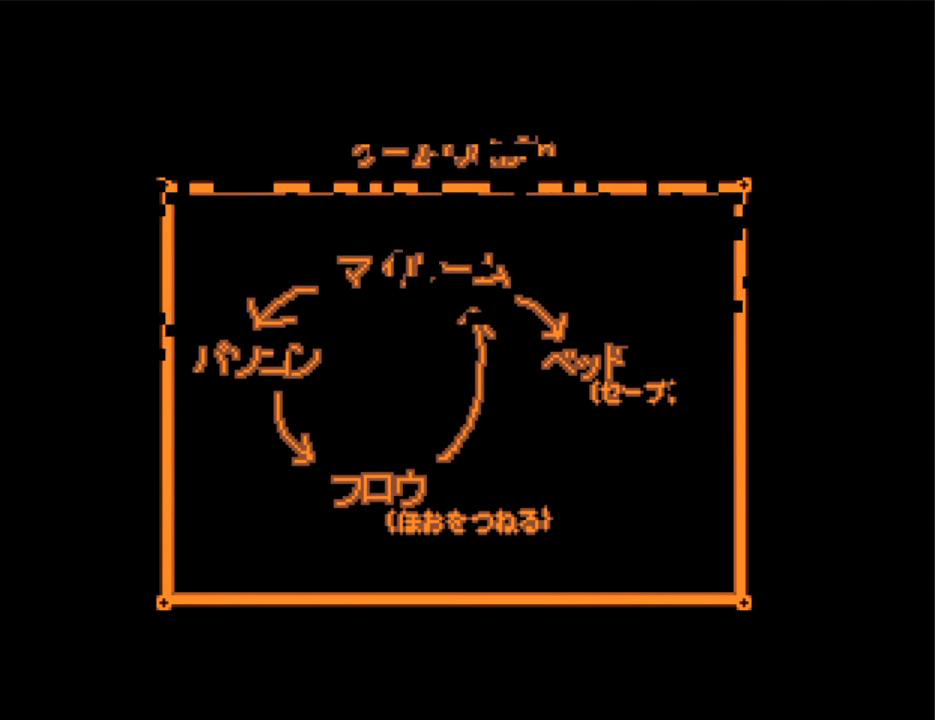
{"keys": ["z"], "events": [[33, "x", "down"], [33, "z", "up"], [133, "x", "up"], [133, "z", "down"], [200, "z", "up"], [233, "x", "down"], [300, "x", "up"], [300, "z", "down"], [367, "x", "down"], [367, "z", "up"], [433, "x", "up"], [467, "z", "down"]]}
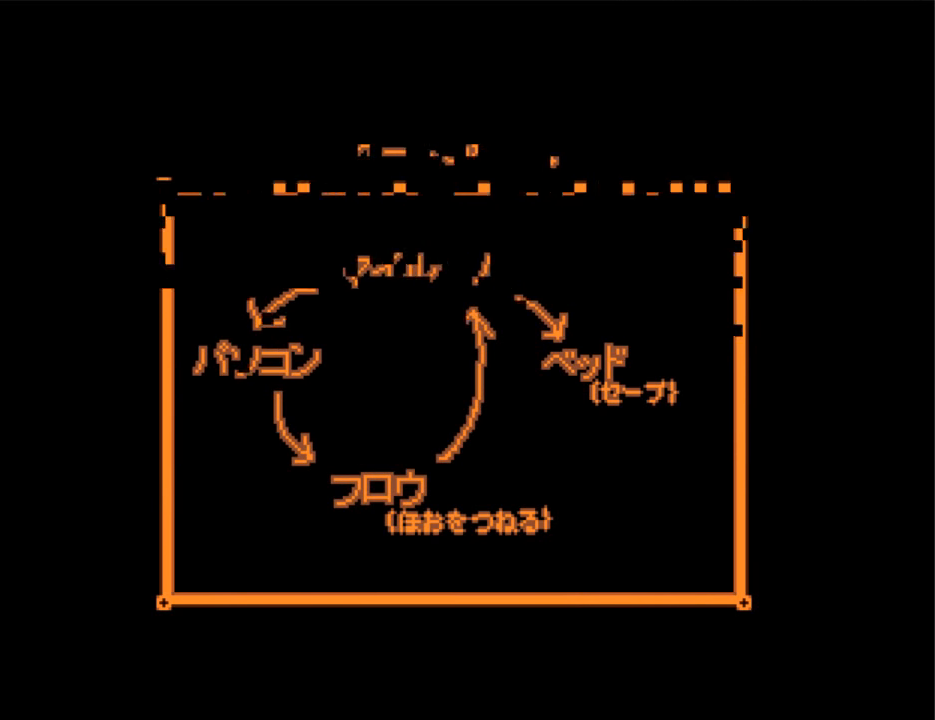
{"keys": ["z"], "events": [[33, "z", "up"], [67, "x", "down"], [100, "x", "up"], [167, "z", "down"], [200, "x", "down"], [200, "z", "up"], [300, "x", "up"], [333, "z", "down"], [400, "x", "down"], [400, "z", "up"], [500, "x", "up"], [500, "z", "down"]]}
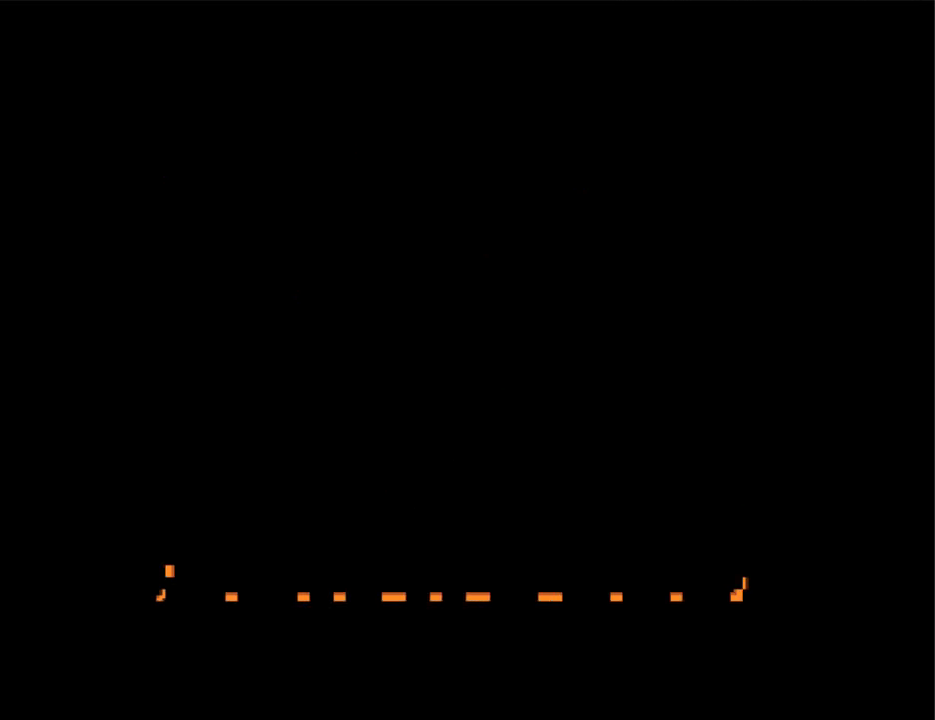
{"keys": ["x"], "events": [[67, "x", "down"], [67, "z", "up"], [133, "x", "up"], [167, "z", "down"], [233, "x", "down"], [233, "z", "up"], [267, "x", "up"], [300, "z", "down"], [366, "x", "down"], [366, "z", "up"], [400, "x", "up"], [466, "z", "down"], [500, "x", "down"], [500, "z", "up"]]}
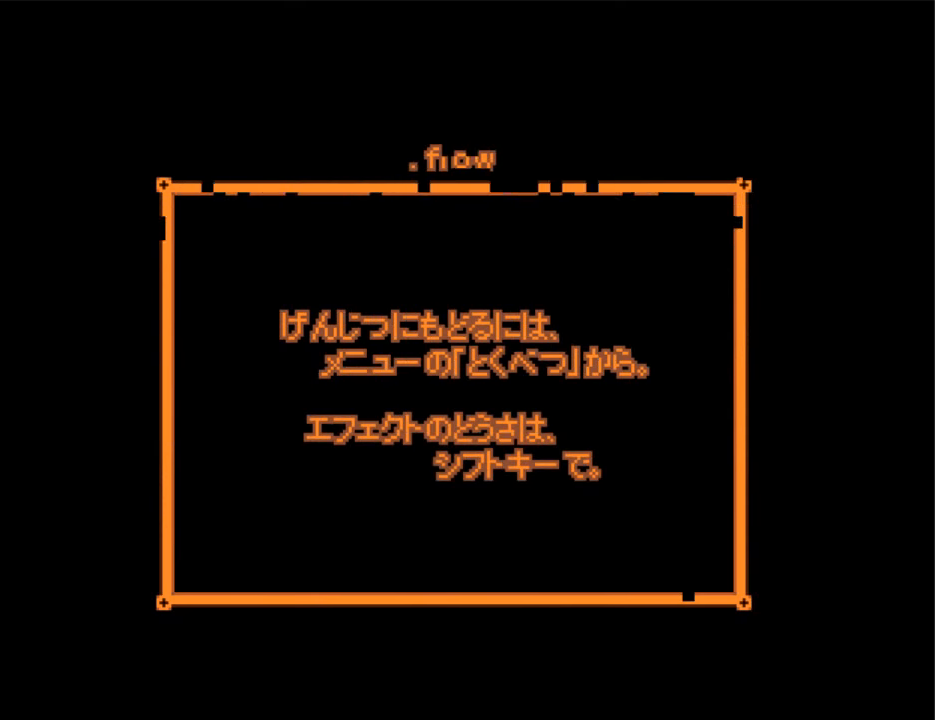
{"keys": ["down"], "events": [[33, "x", "up"], [100, "z", "down"], [133, "x", "down"], [133, "z", "up"], [200, "x", "up"], [233, "z", "down"], [300, "x", "down"], [300, "z", "up"], [333, "x", "up"], [333, "z", "down"], [366, "x", "down"], [433, "x", "up"], [433, "z", "up"], [466, "down", "down"]]}
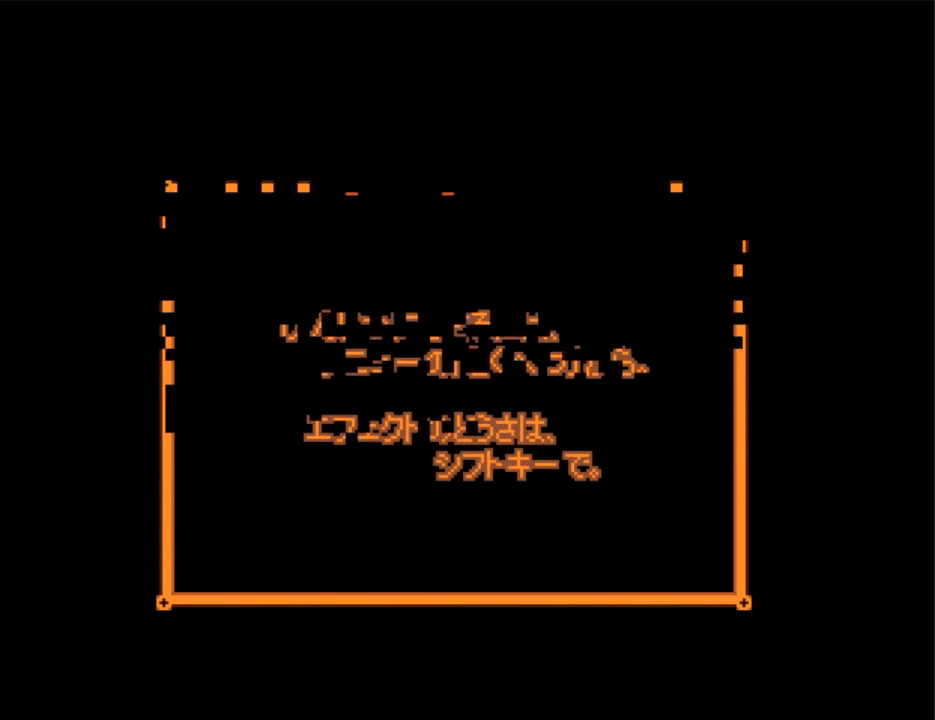
{"keys": ["down"], "events": []}
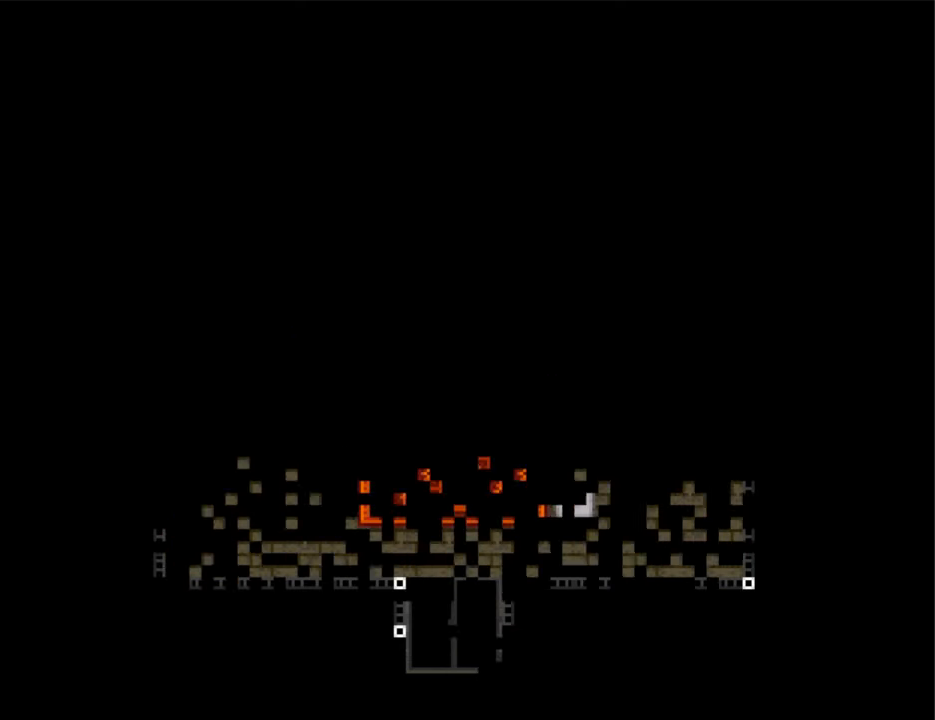
{"keys": ["down"], "events": []}
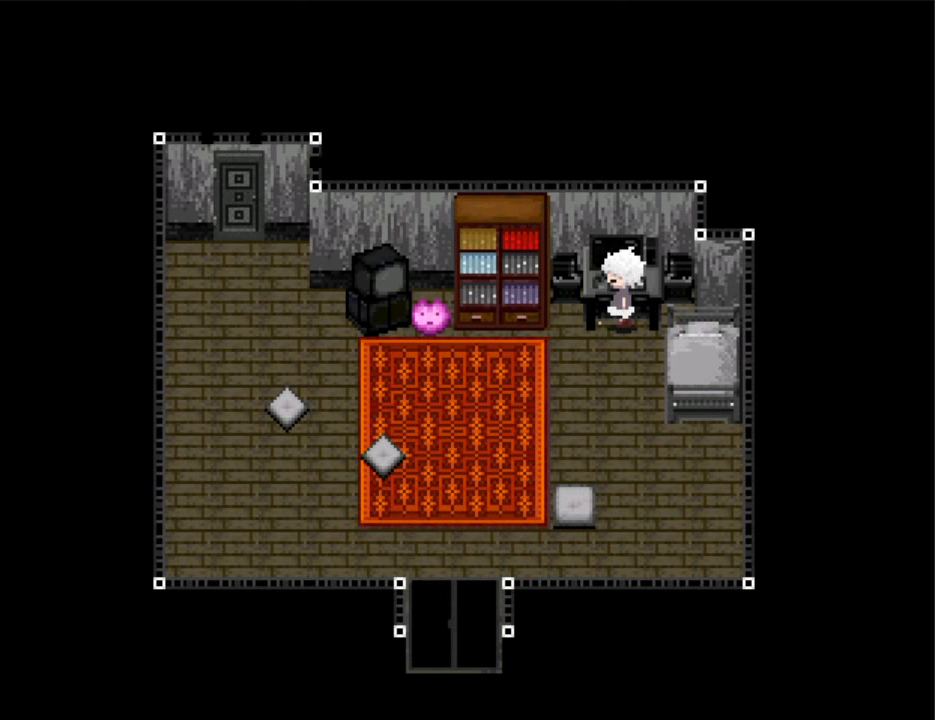
{"keys": ["right"], "events": [[133, "z", "down"], [200, "z", "up"], [333, "down", "up"], [333, "right", "down"], [433, "z", "down"], [466, "z", "up"]]}
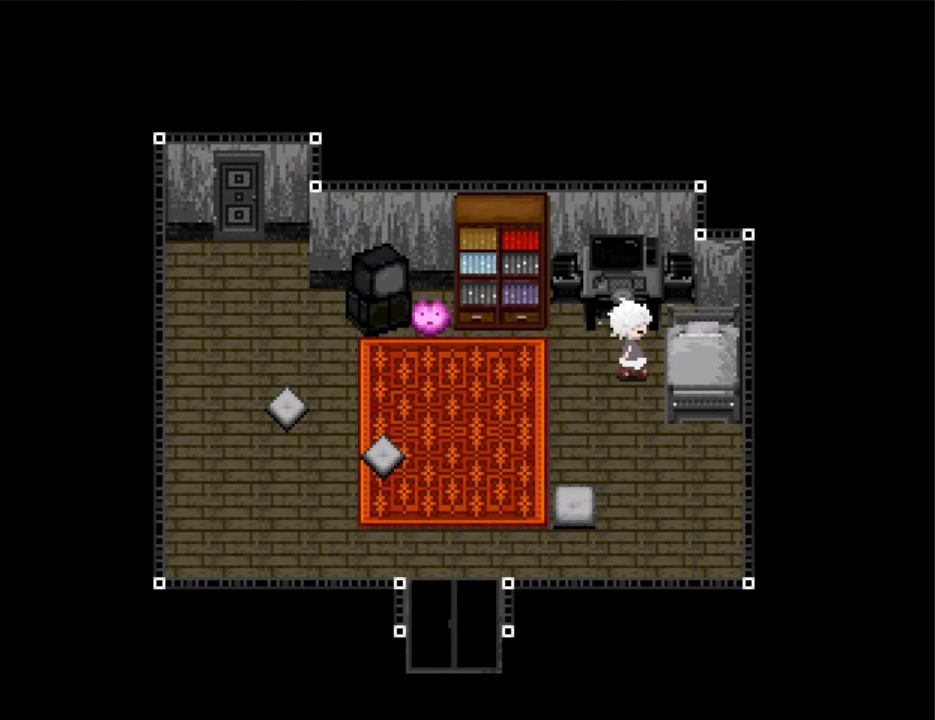
{"keys": [], "events": [[166, "right", "up"], [200, "shift", "down"], [300, "shift", "up"]]}
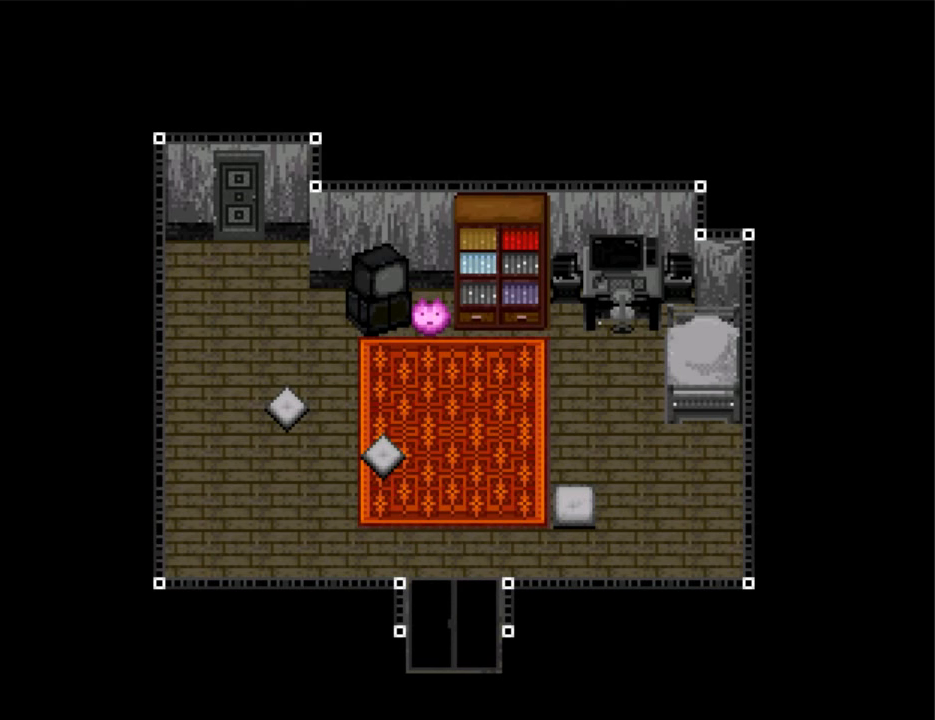
{"keys": [], "events": [[33, "x", "down"], [66, "x", "up"], [166, "x", "down"], [233, "x", "up"], [300, "x", "down"], [366, "x", "up"], [466, "x", "down"], [500, "x", "up"]]}
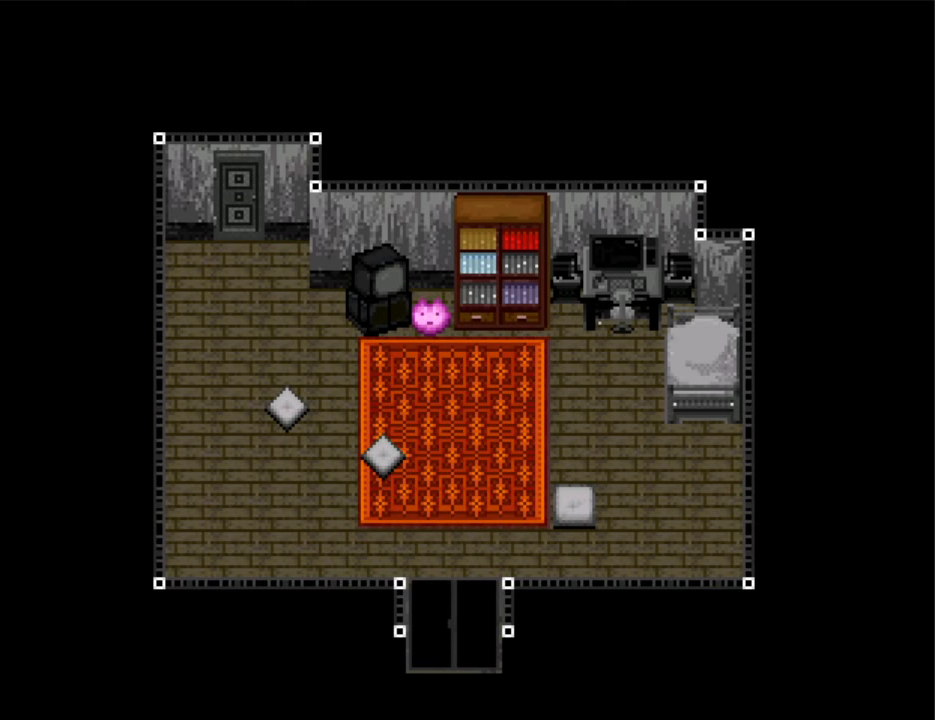
{"keys": [], "events": [[33, "x", "down"], [133, "x", "up"], [200, "x", "down"], [300, "x", "up"], [333, "x", "down"], [433, "x", "up"]]}
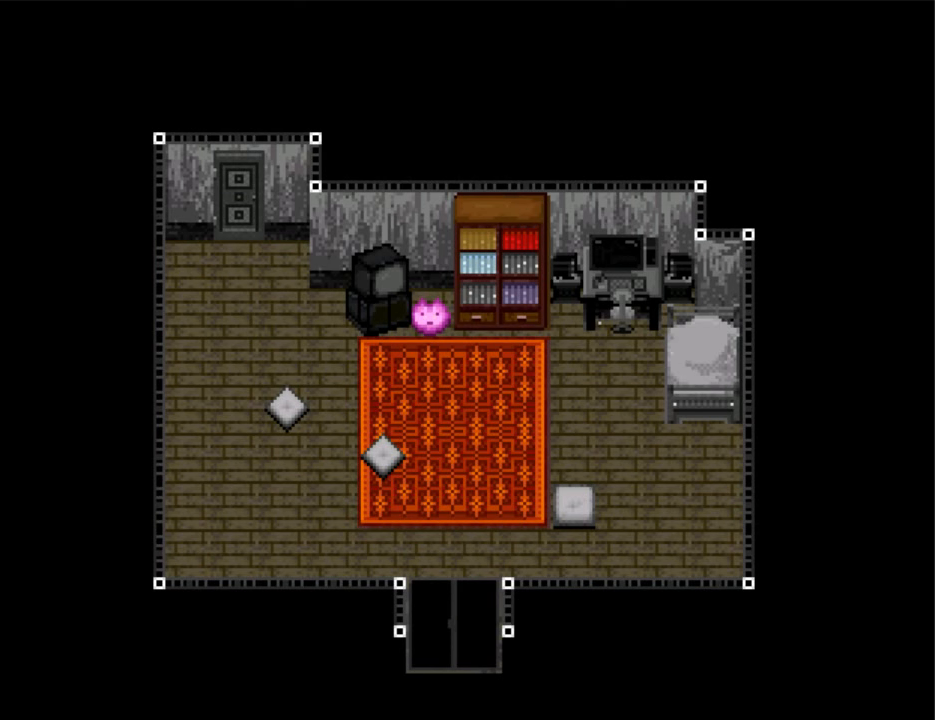
{"keys": ["up"], "events": [[33, "x", "down"], [66, "x", "up"], [166, "x", "down"], [200, "x", "up"], [266, "x", "down"], [333, "up", "down"], [333, "x", "up"]]}
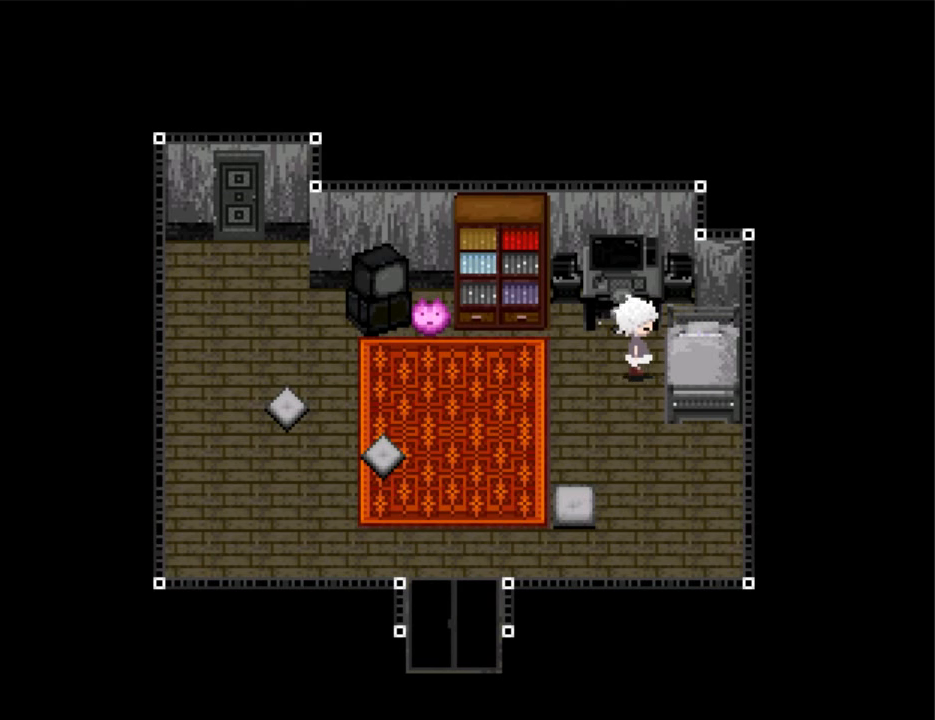
{"keys": ["up"], "events": [[233, "z", "down"], [300, "z", "up"]]}
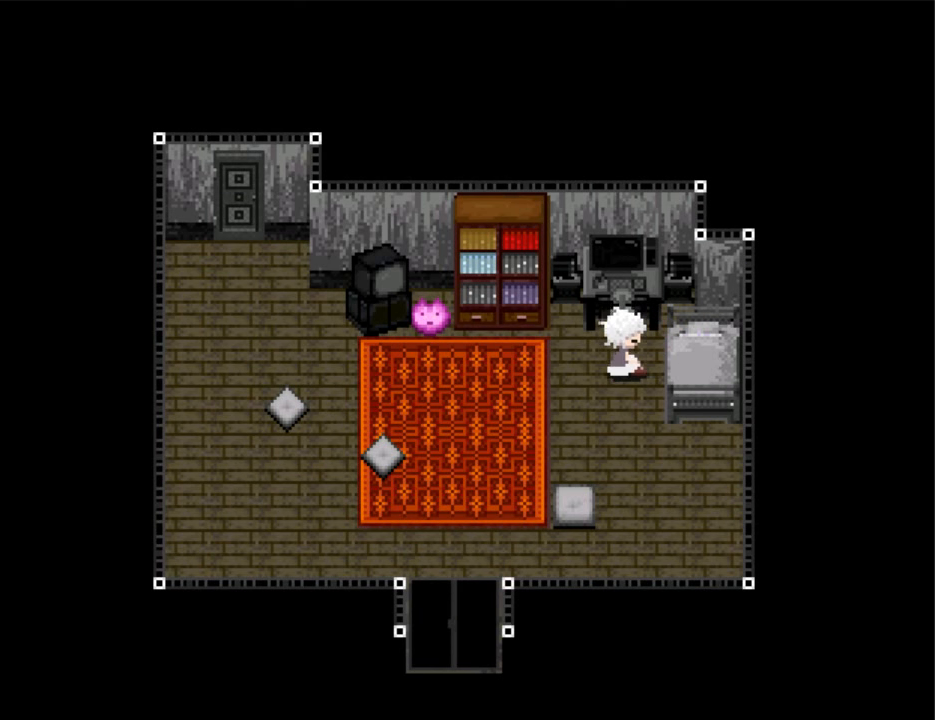
{"keys": [], "events": [[33, "z", "down"], [133, "z", "up"], [200, "up", "up"]]}
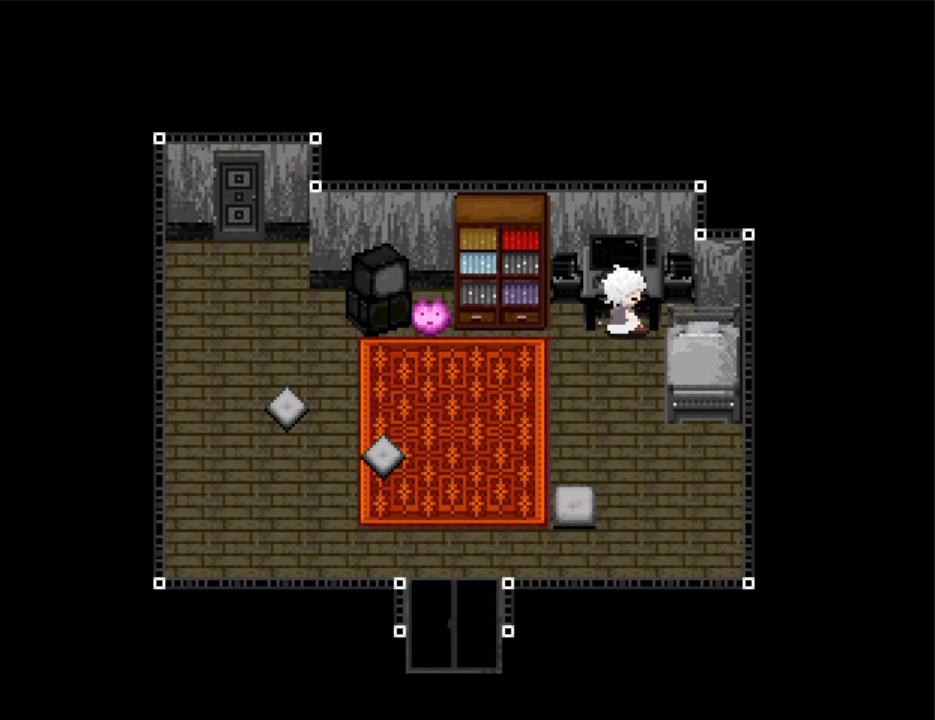
{"keys": ["z"], "events": [[167, "x", "down"], [267, "x", "up"], [434, "z", "down"]]}
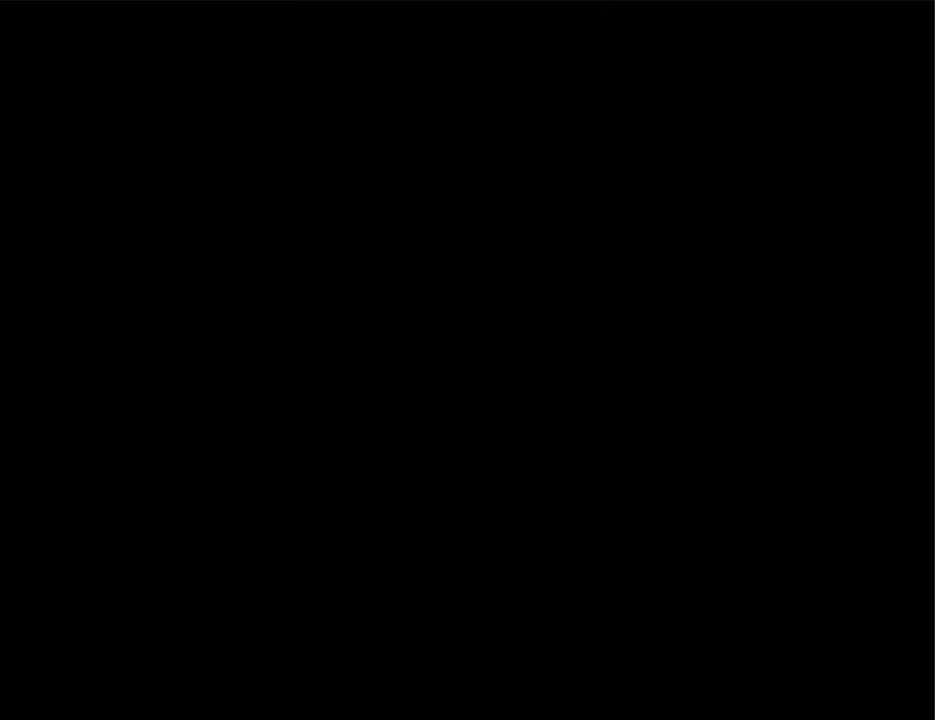
{"keys": [], "events": [[34, "z", "up"], [234, "down", "down"], [267, "down", "up"], [300, "down", "down"], [367, "down", "up"], [400, "z", "down"], [467, "z", "up"]]}
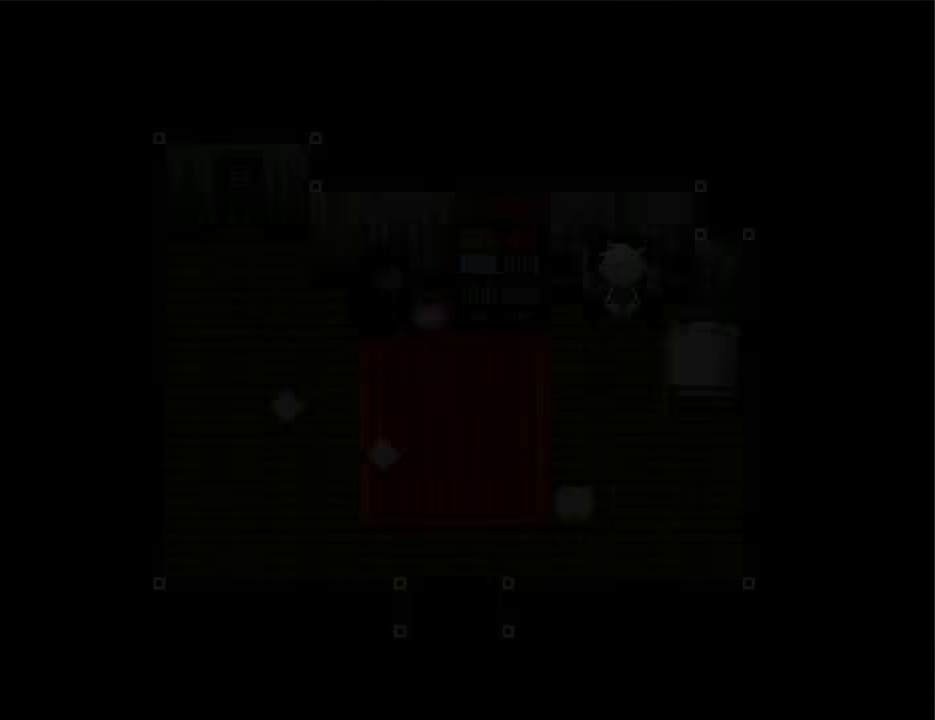
{"keys": ["down"], "events": [[134, "down", "down"]]}
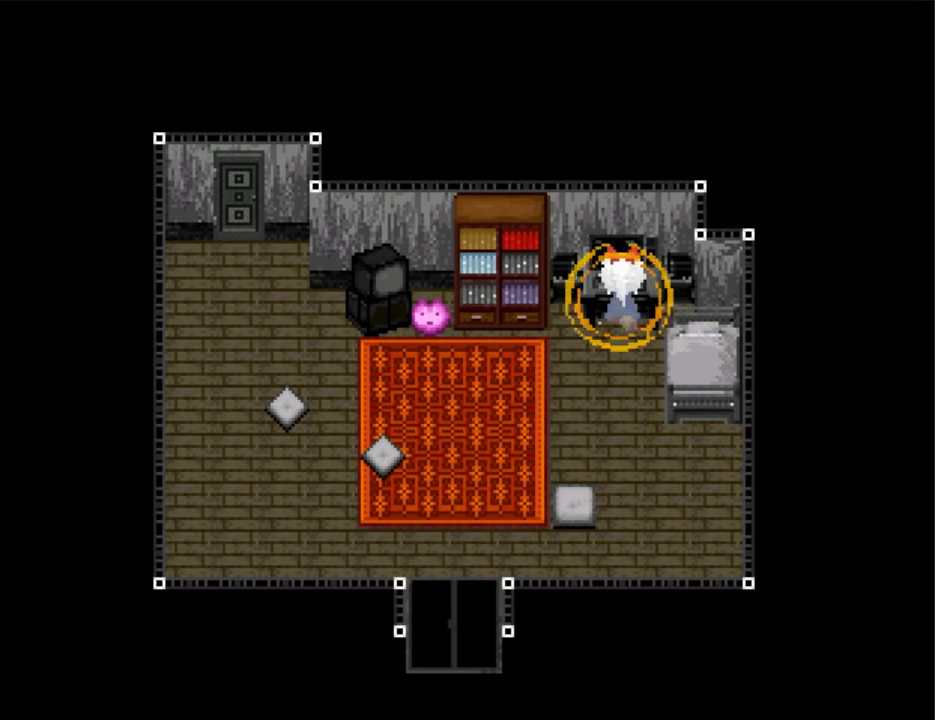
{"keys": ["down"], "events": []}
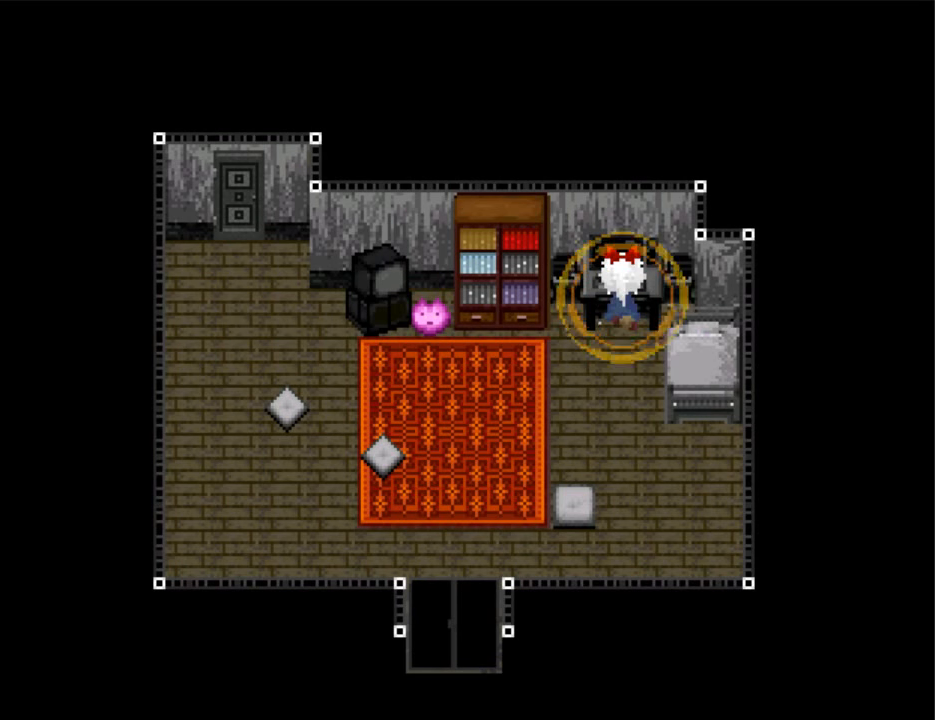
{"keys": ["left"], "events": [[300, "z", "down"], [367, "down", "up"], [367, "left", "down"], [367, "z", "up"]]}